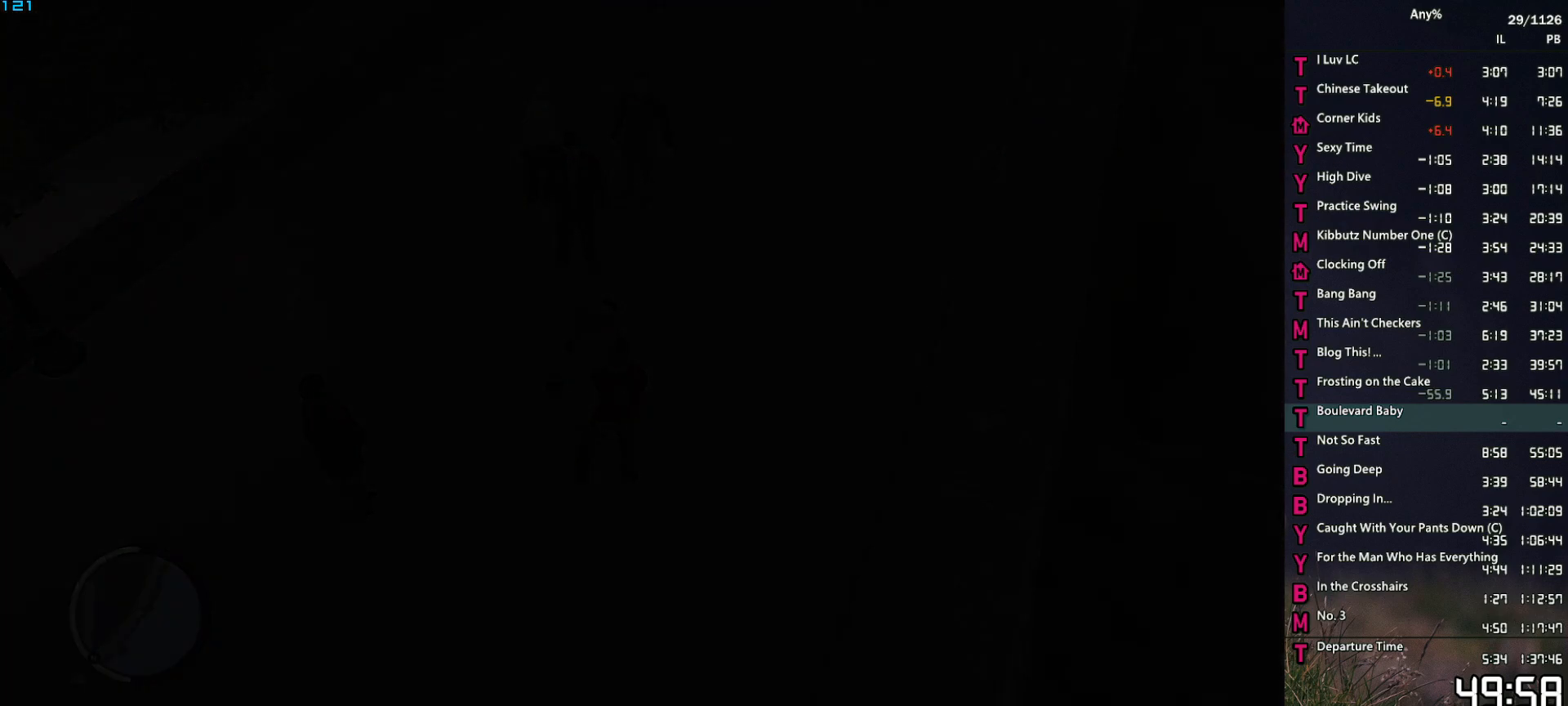
Gameplay with keyboard and mouse; each line is a JSON object with the keys and mouse buttons held at the frame after it. "events" lists presses ("down") and releases ("up") of "1", "2", "3", "4", "5", "6", "a", "alt", "caps_lock", "ctrl", "d", "down", "e", "escape", "f", "f2", "q", "r", "return", "s", "shift", "space", "t", "tab", "up", "v", "w", "mouse_left", "mouse_middle", "mouse_right", "mouse_mb4", "mouse_mb5", "mouse_wheel_up" and "mouse_wheel_down" between this image and that frame as [ms after this image, input, new state], when the widget could be followed in between. "mouse_left", "mouse_middle", "mouse_right", "mouse_mb4", "mouse_mb5", "mouse_wheel_up", "mouse_wheel_down" = the "left", "middle", "right", "mb4", "mb5", "wheel_up", "wheel_down" buttons of the "mouse" list. No other keys are recorded. Not read: mouse_move other_keys.
{"keys": [], "mouse": [], "events": [[34, "space", "down"], [84, "space", "up"], [134, "return", "down"], [184, "return", "up"], [217, "space", "down"], [267, "return", "down"], [267, "space", "up"], [317, "return", "up"], [367, "space", "down"], [417, "return", "down"], [417, "space", "up"], [450, "return", "up"]]}
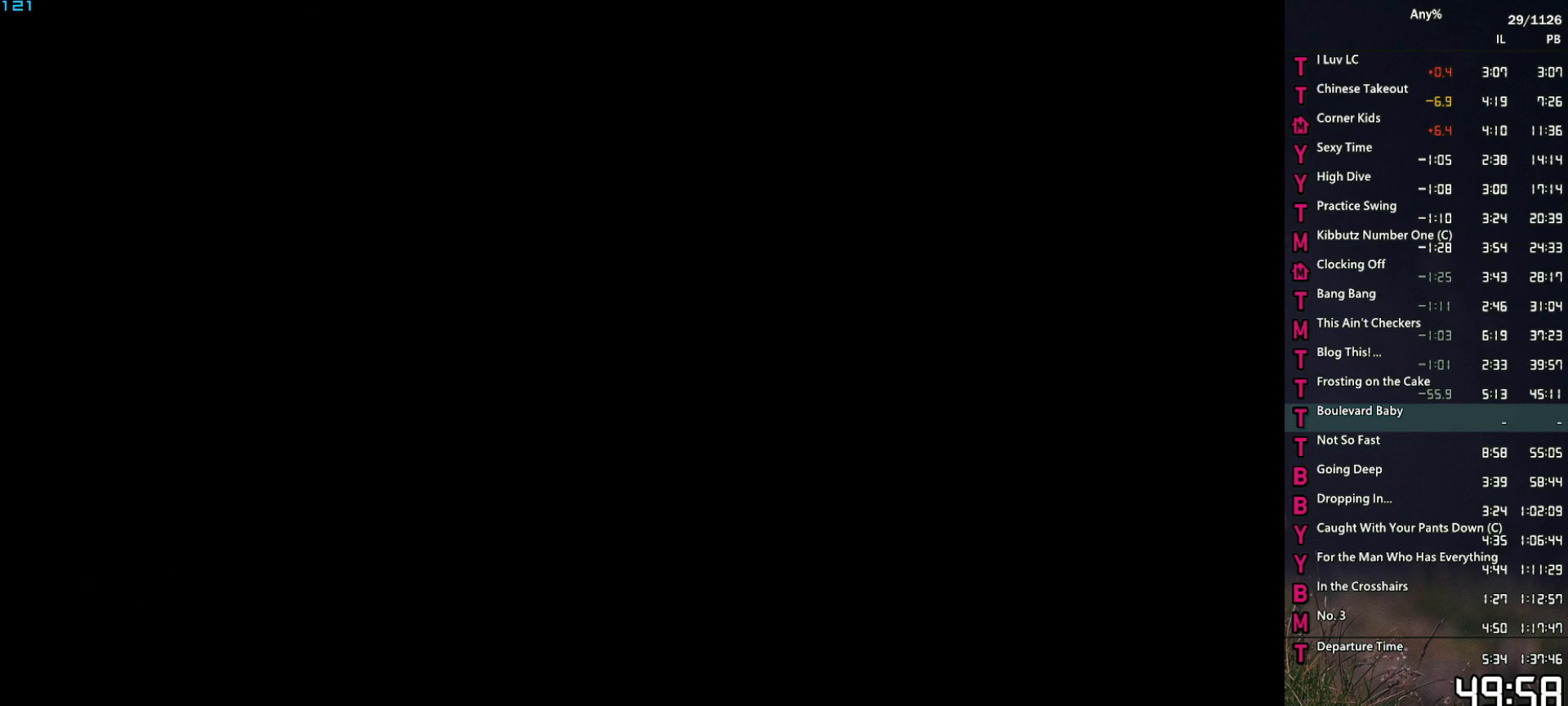
{"keys": ["return"], "mouse": [], "events": [[50, "return", "down"], [50, "space", "down"], [100, "return", "up"], [100, "space", "up"], [184, "return", "down"], [184, "space", "down"], [234, "return", "up"], [284, "space", "up"], [334, "return", "down"], [384, "return", "up"], [384, "space", "down"], [467, "return", "down"], [467, "space", "up"]]}
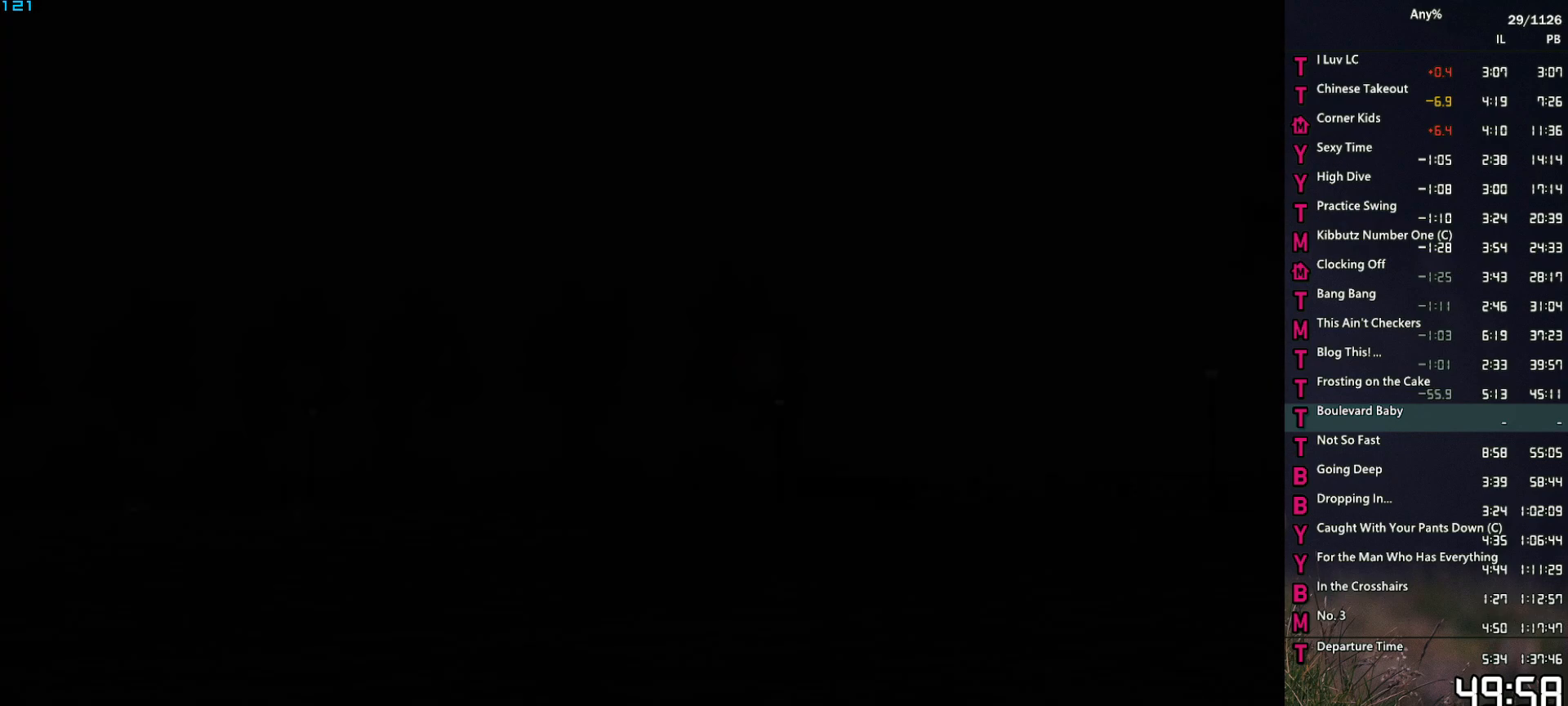
{"keys": ["return"], "mouse": [], "events": [[17, "return", "up"], [67, "space", "down"], [117, "return", "down"], [117, "space", "up"], [150, "return", "up"], [250, "space", "down"], [300, "space", "up"], [350, "return", "down"], [400, "return", "up"], [400, "space", "down"], [484, "return", "down"], [484, "space", "up"]]}
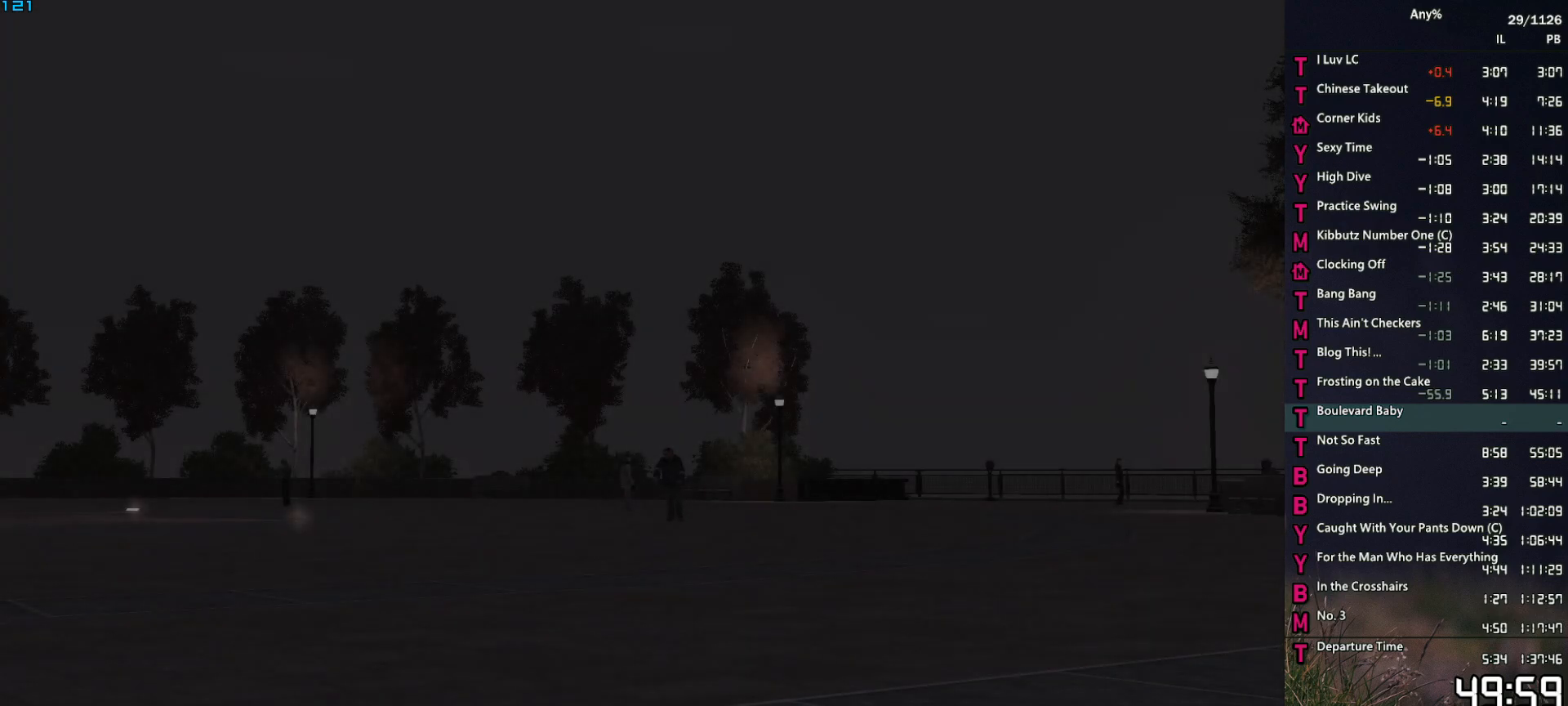
{"keys": [], "mouse": [], "events": [[34, "return", "up"], [84, "space", "down"], [134, "return", "down"], [134, "space", "up"], [167, "return", "up"], [267, "return", "down"], [267, "space", "down"], [317, "return", "up"], [317, "space", "up"], [417, "return", "down"], [450, "space", "down"], [500, "return", "up"], [500, "space", "up"]]}
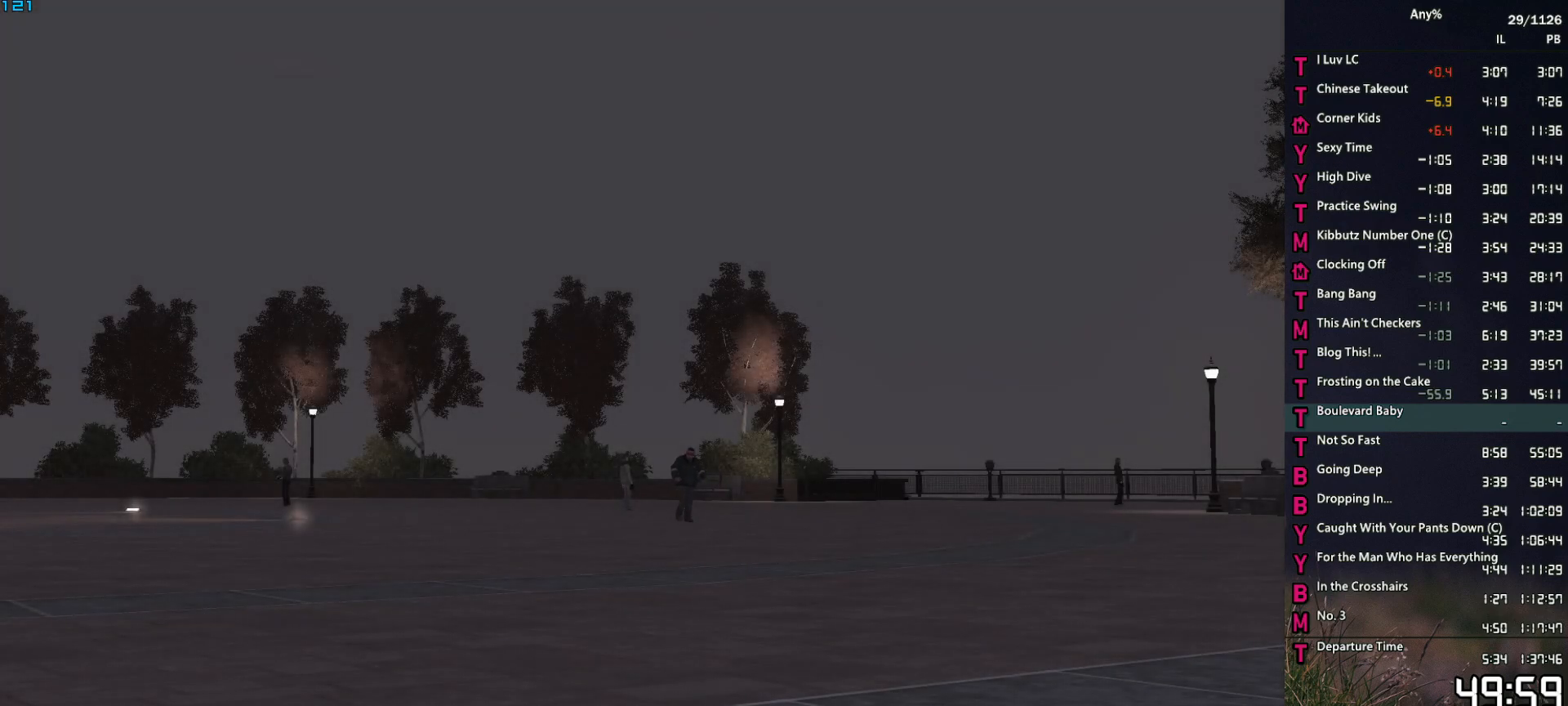
{"keys": [], "mouse": [], "events": [[50, "return", "down"], [100, "space", "down"], [150, "space", "up"], [184, "return", "up"], [234, "space", "down"], [284, "return", "down"], [284, "space", "up"], [334, "return", "up"]]}
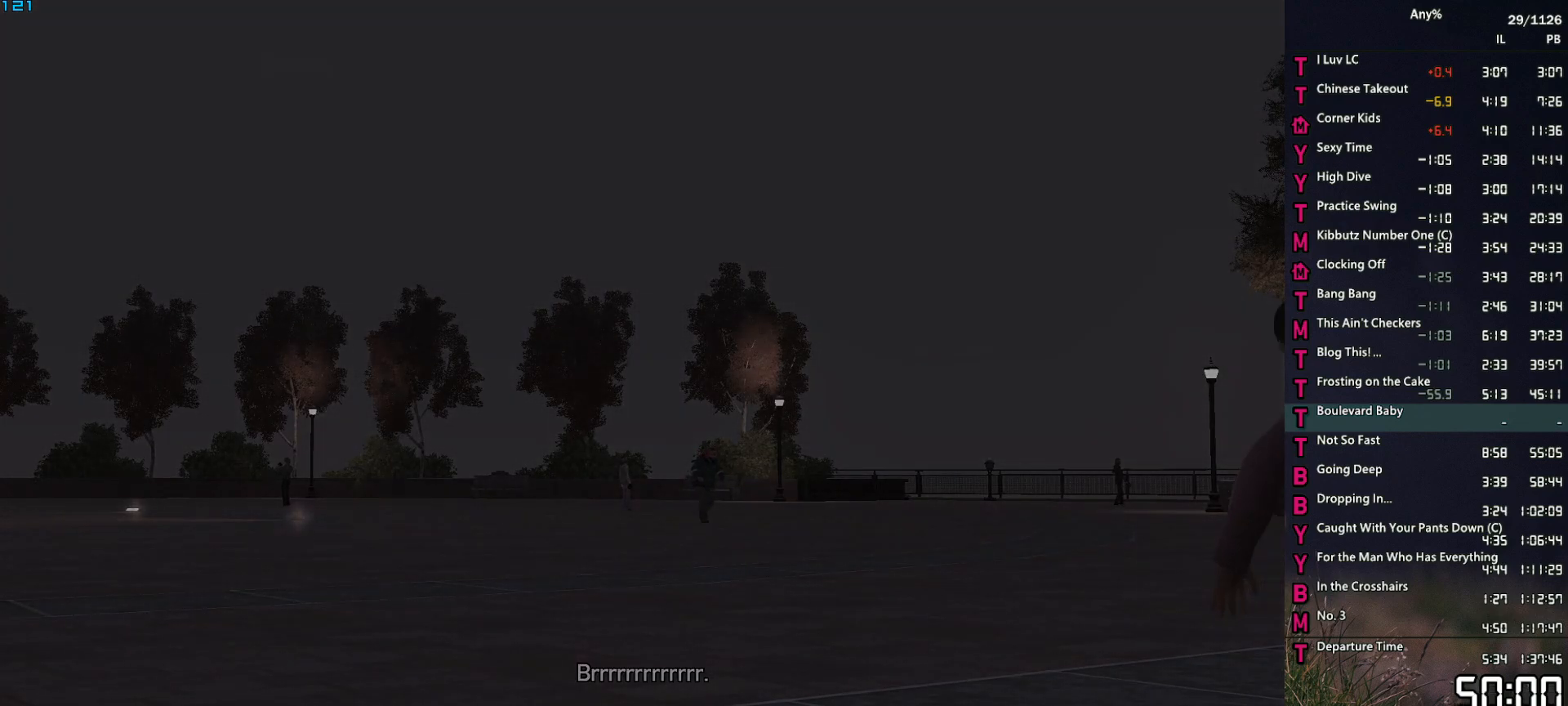
{"keys": [], "mouse": [], "events": []}
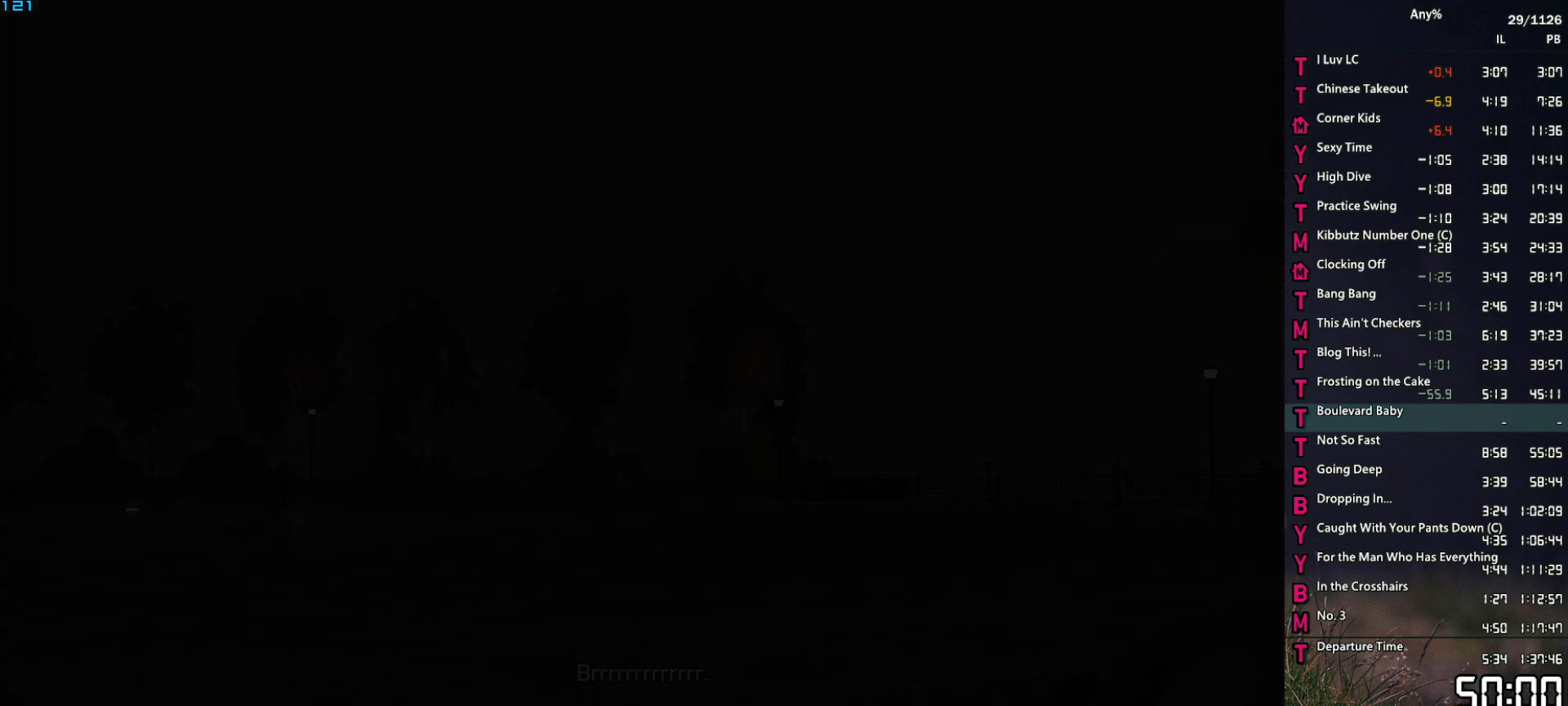
{"keys": [], "mouse": [], "events": [[184, "up", "down"], [317, "up", "up"]]}
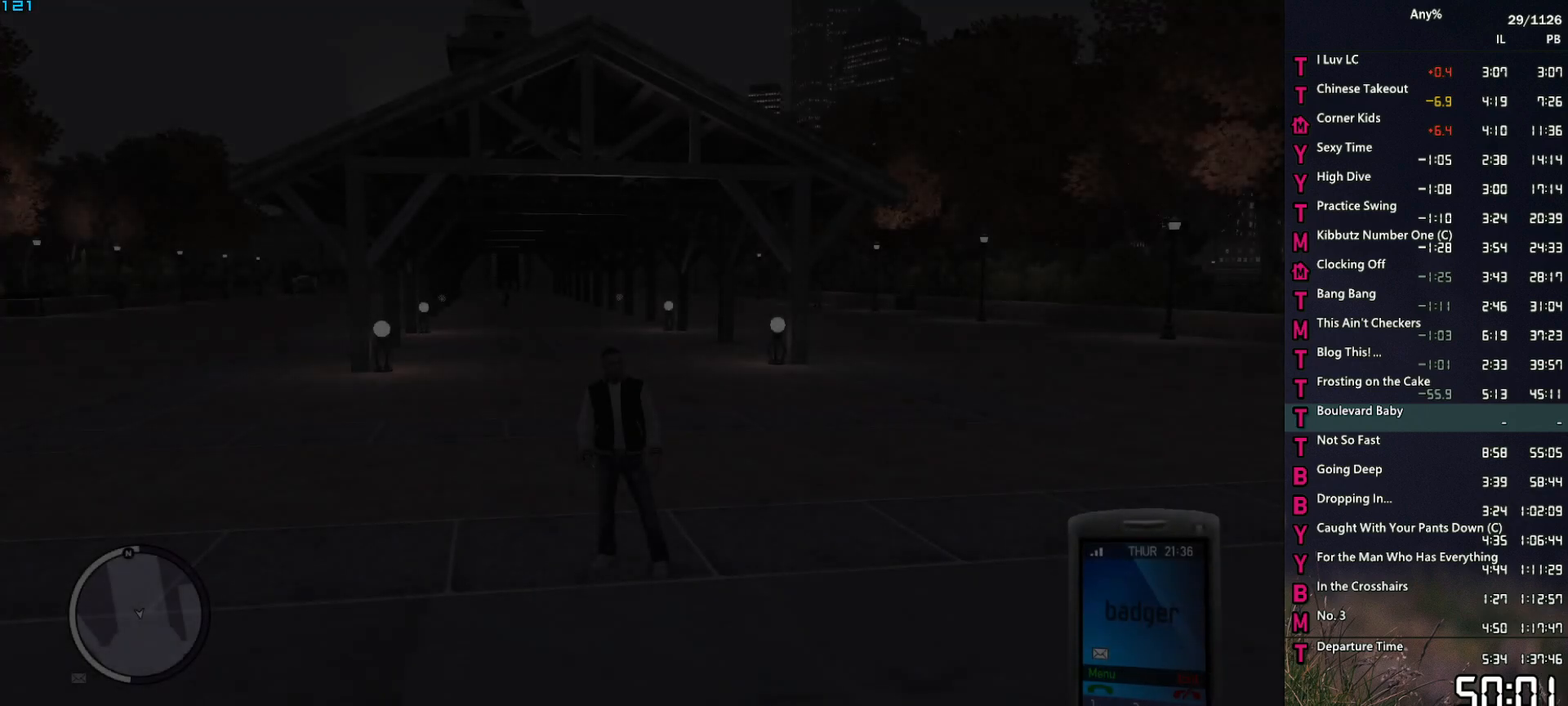
{"keys": [], "mouse": [], "events": [[50, "return", "down"], [150, "return", "up"], [234, "up", "down"], [334, "up", "up"], [384, "return", "down"], [467, "return", "up"]]}
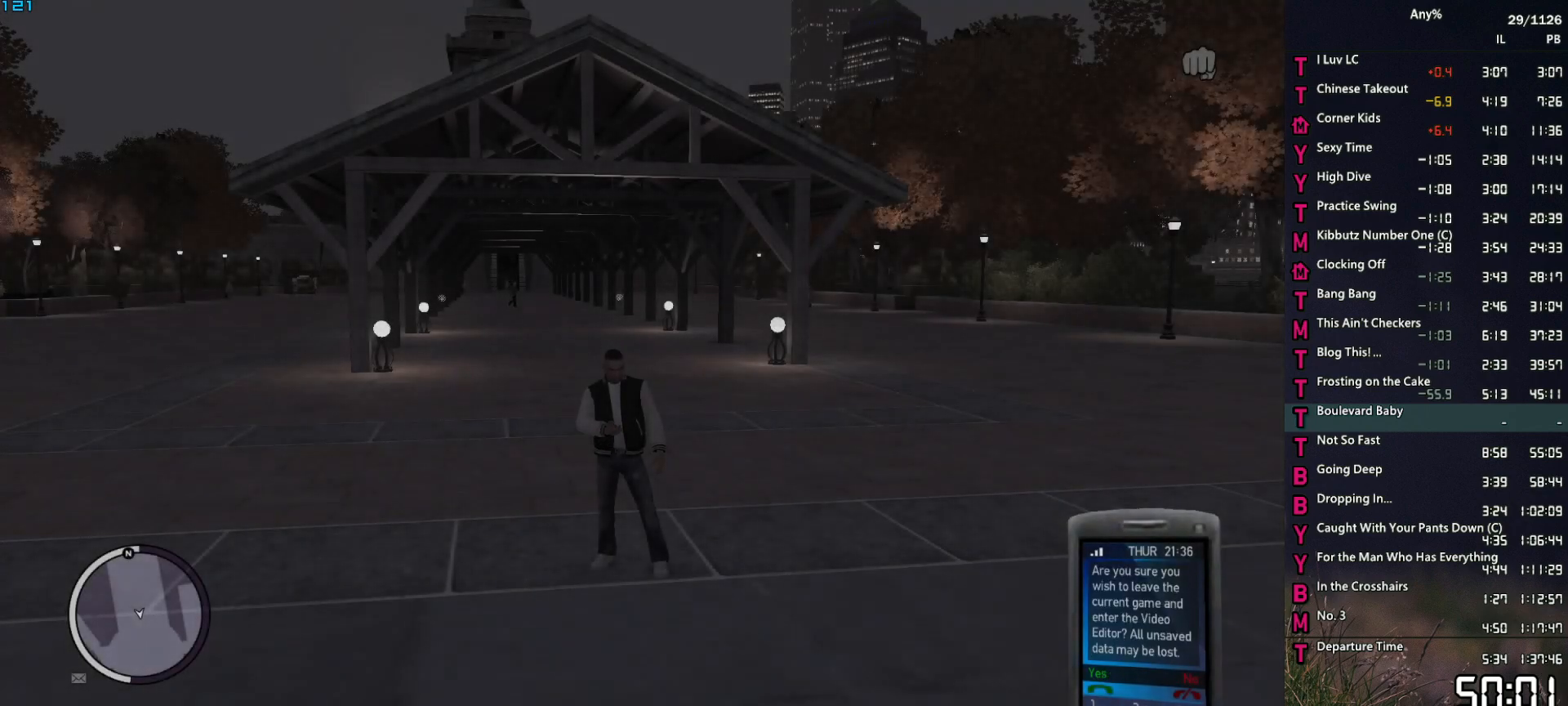
{"keys": ["return"], "mouse": [], "events": [[484, "return", "down"]]}
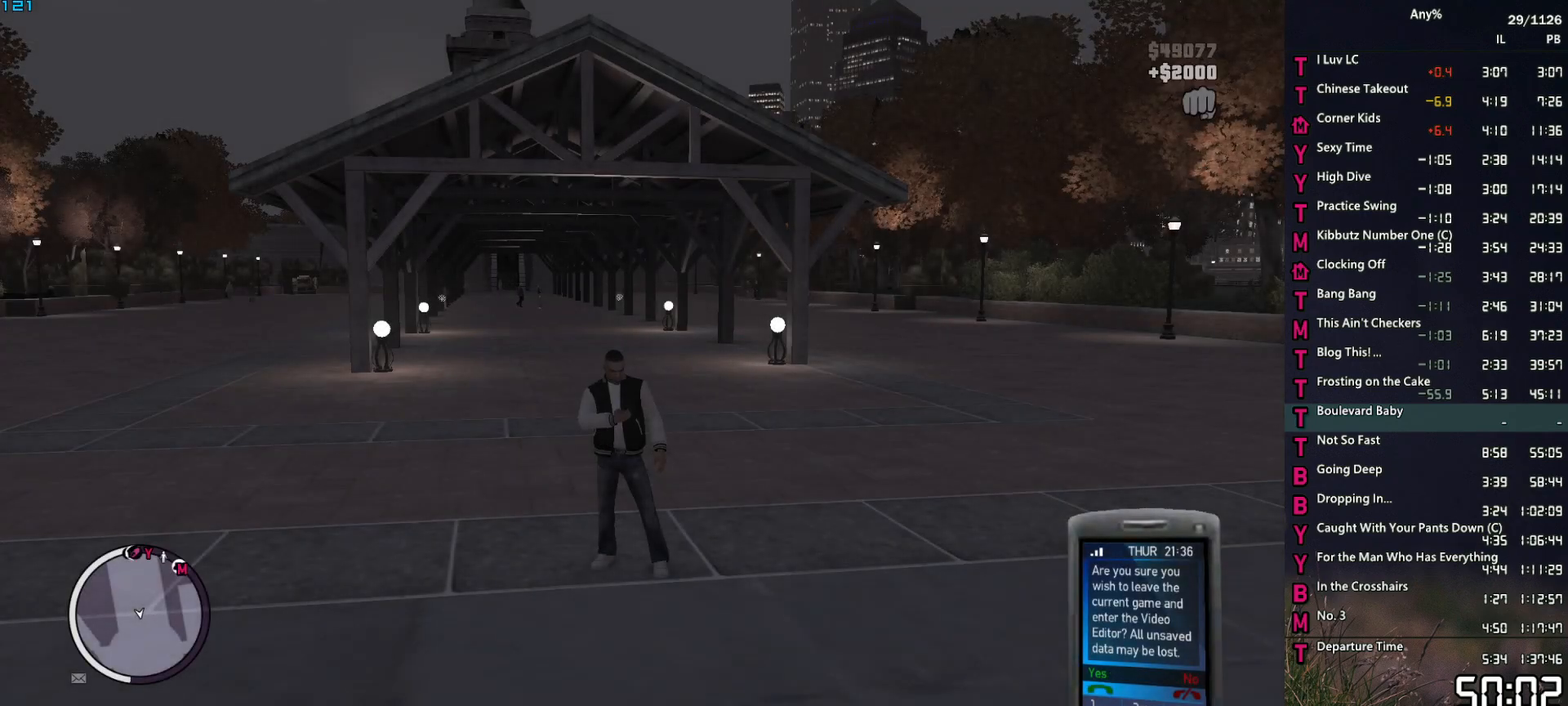
{"keys": [], "mouse": [], "events": [[34, "escape", "down"], [34, "return", "up"], [84, "escape", "up"], [134, "return", "down"], [167, "return", "up"]]}